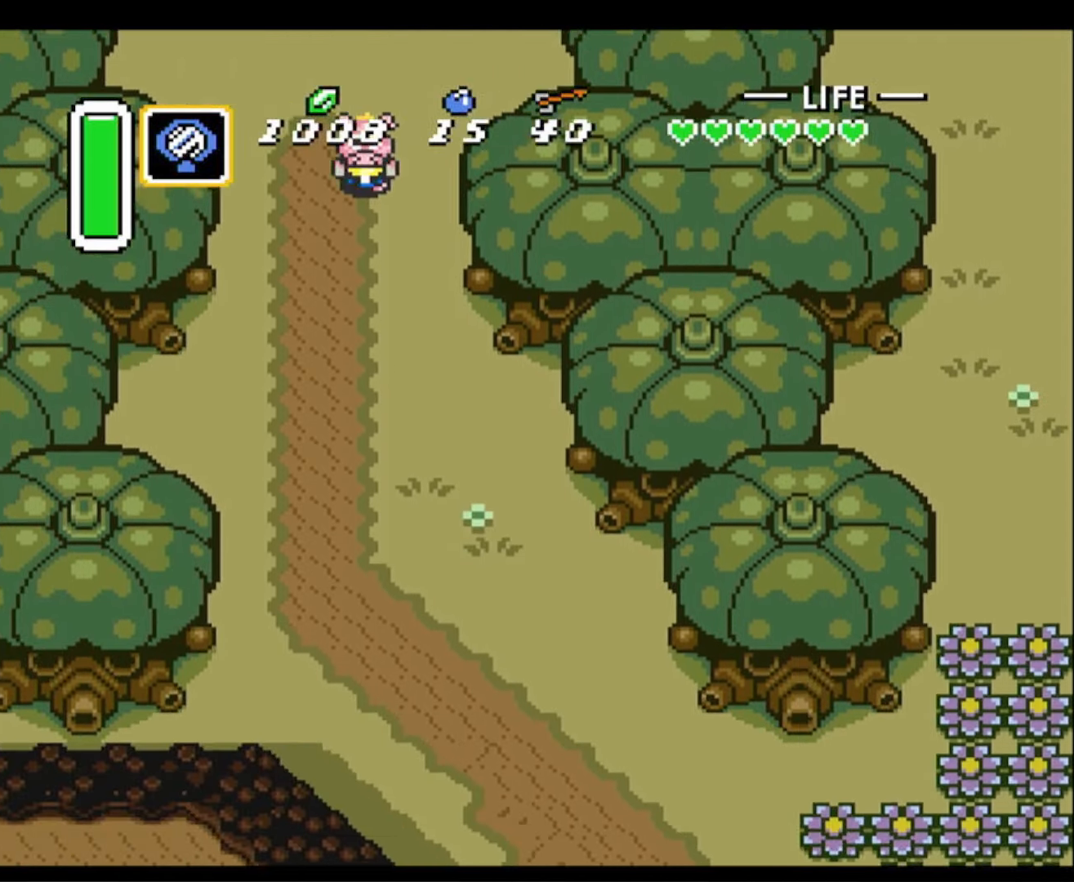
Gameplay with a controller (Nintendo layout); each line is a JSON object with the inputs held at the frame after it. "events" lists button and stick changes between this image and that frame as [ms after this image, input, new state], when the widget could be followed in between. Not read: L3 R3.
{"buttons": ["DPAD_DOWN"], "events": [[417, "DPAD_RIGHT", "up"]]}
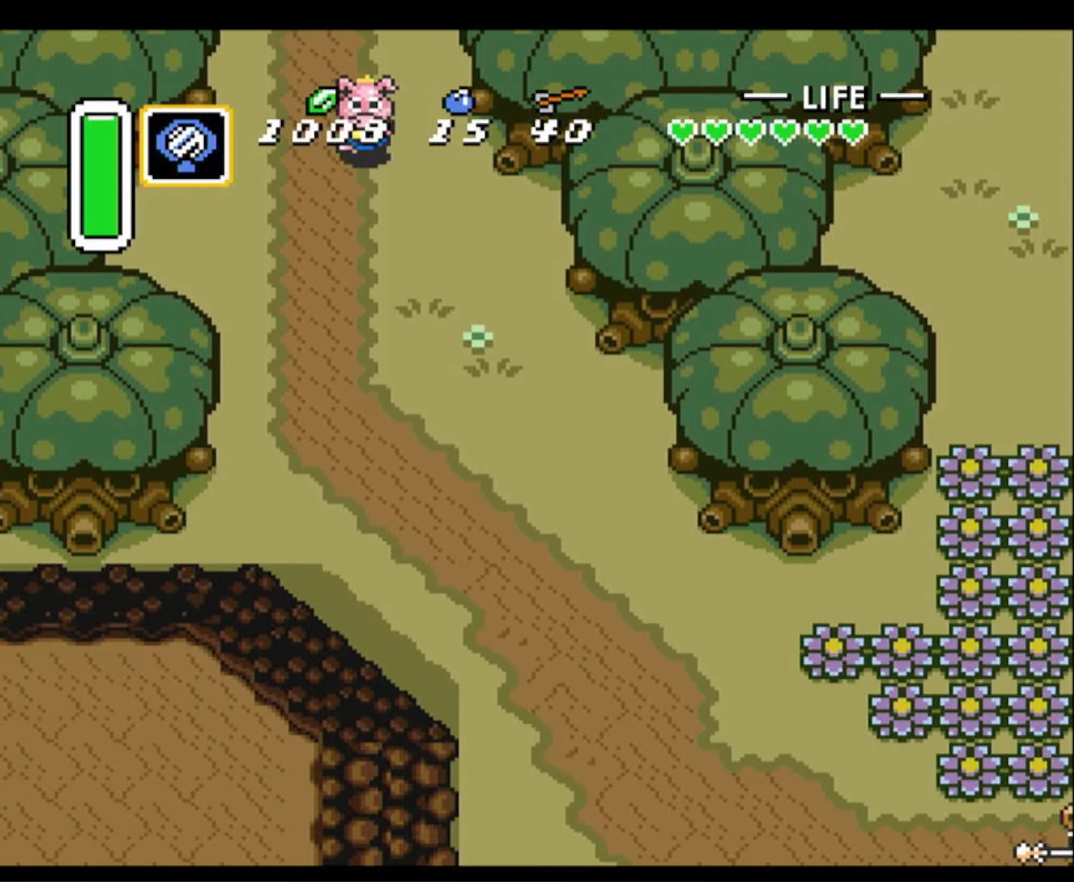
{"buttons": ["A"], "events": [[33, "A", "down"], [50, "DPAD_DOWN", "up"]]}
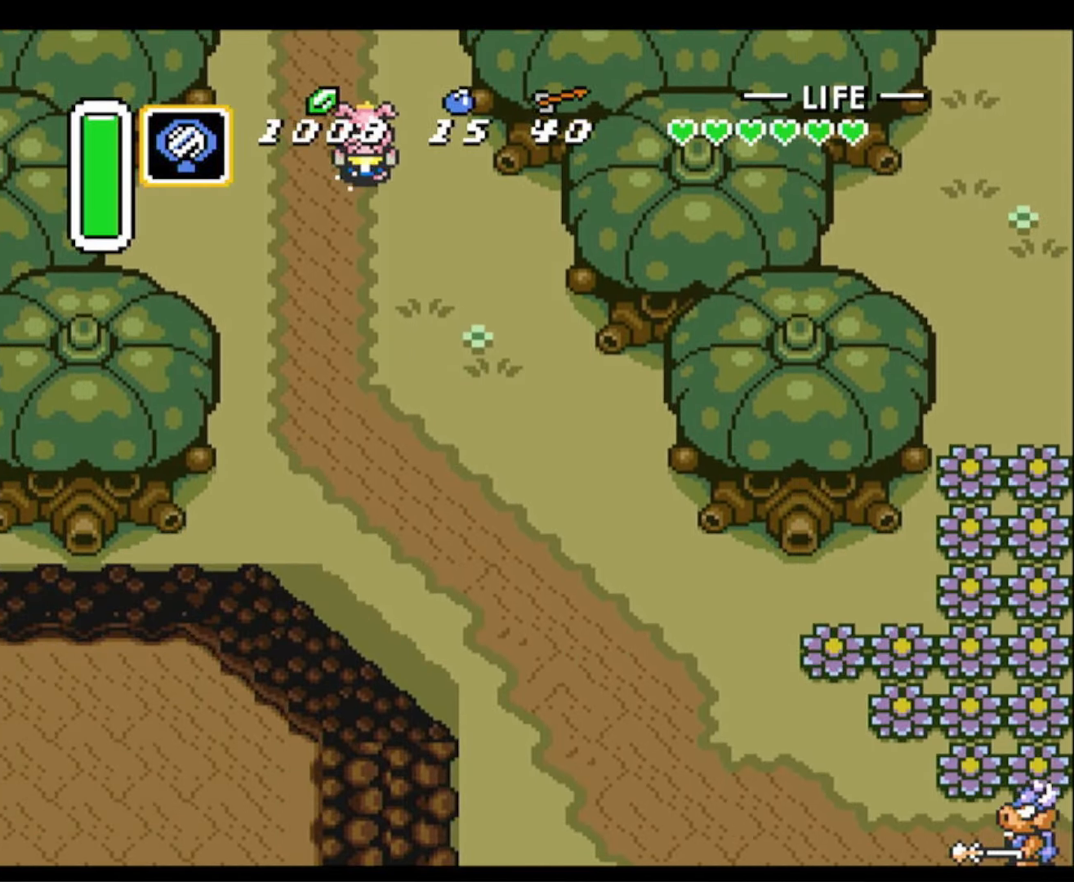
{"buttons": ["A"], "events": []}
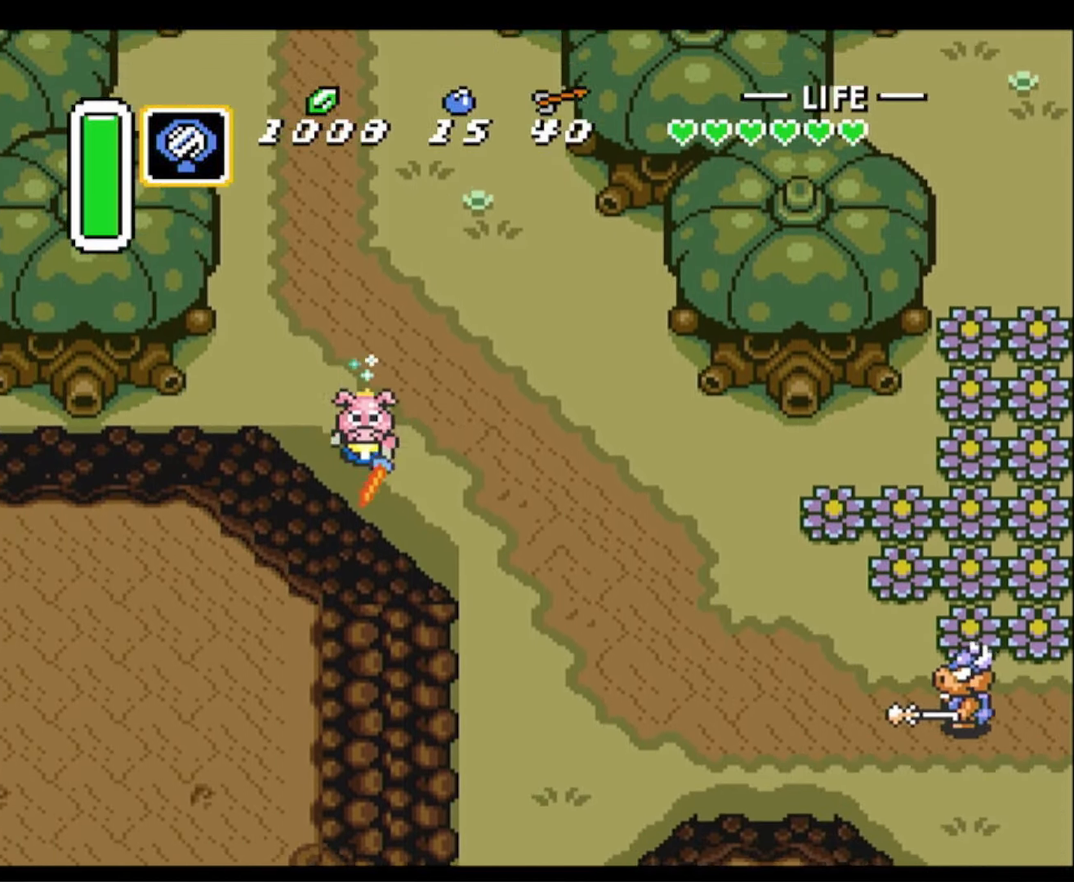
{"buttons": [], "events": [[183, "A", "up"]]}
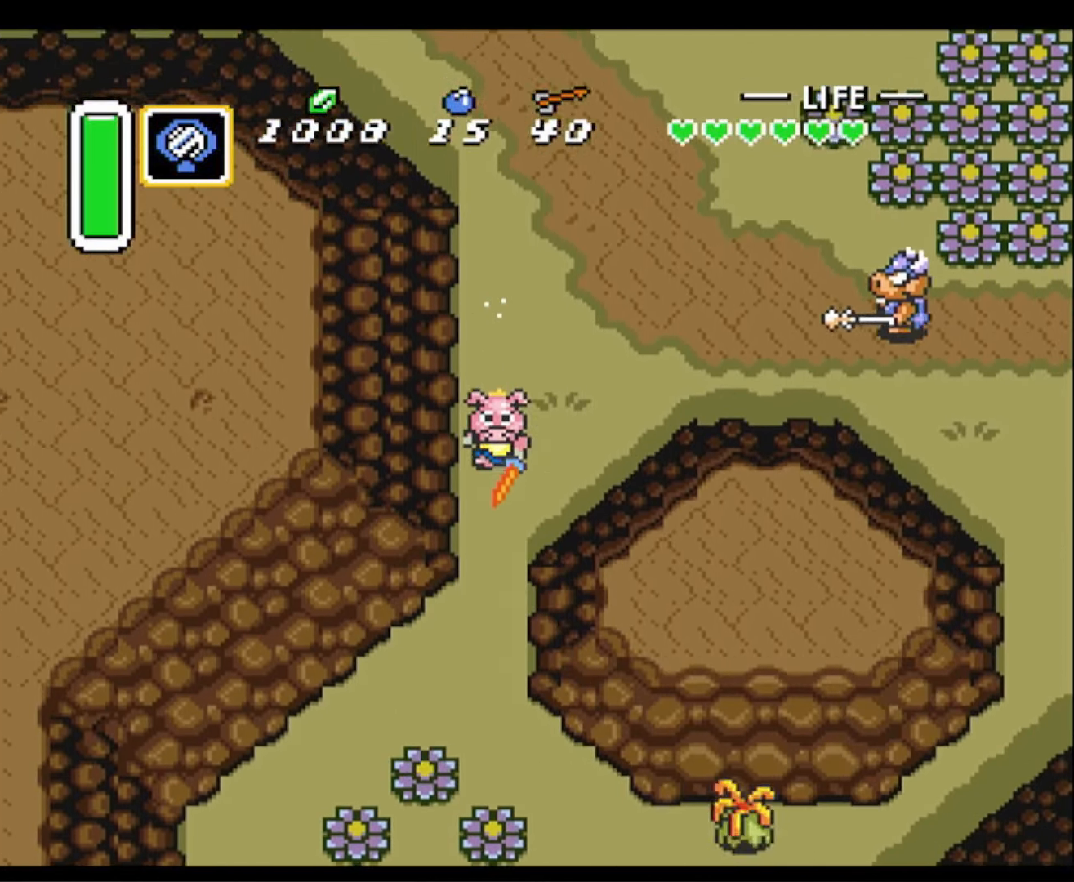
{"buttons": ["DPAD_DOWN", "DPAD_LEFT"], "events": [[267, "DPAD_LEFT", "down"], [283, "DPAD_DOWN", "down"]]}
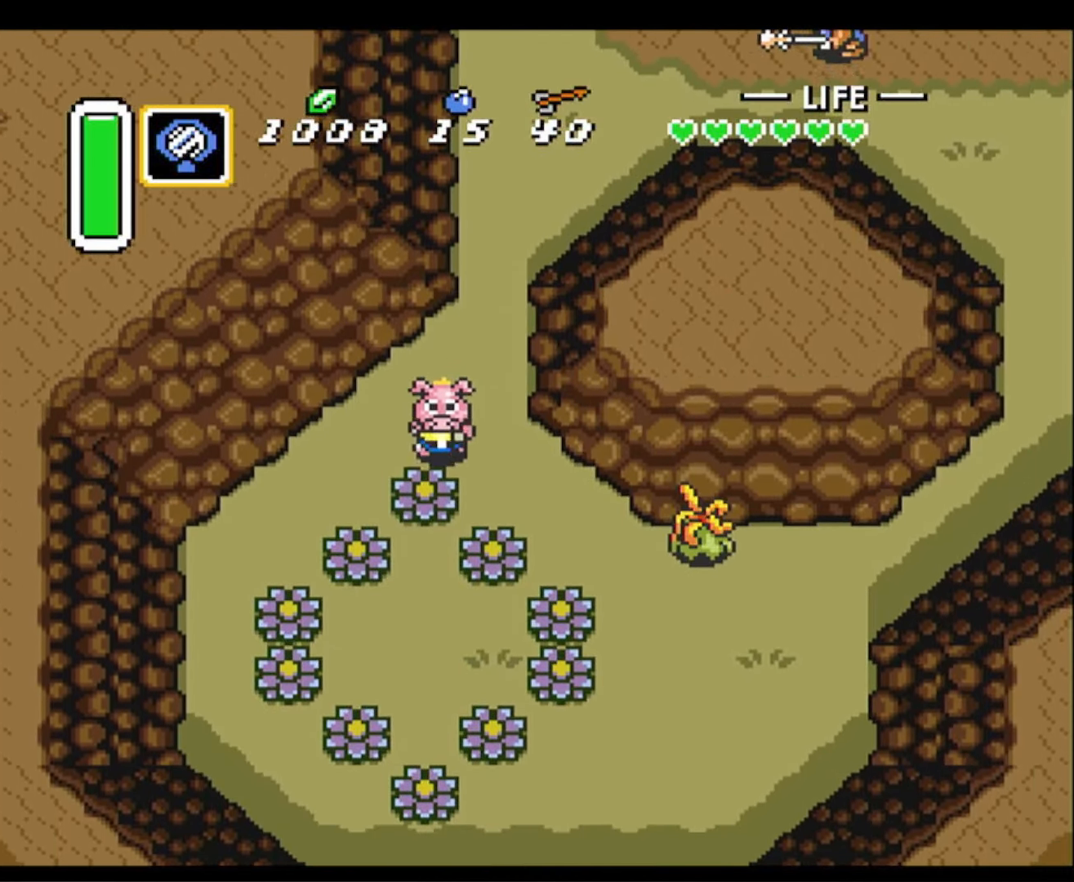
{"buttons": ["Y", "DPAD_DOWN", "DPAD_RIGHT"], "events": [[267, "DPAD_LEFT", "up"], [467, "Y", "down"], [500, "DPAD_RIGHT", "down"]]}
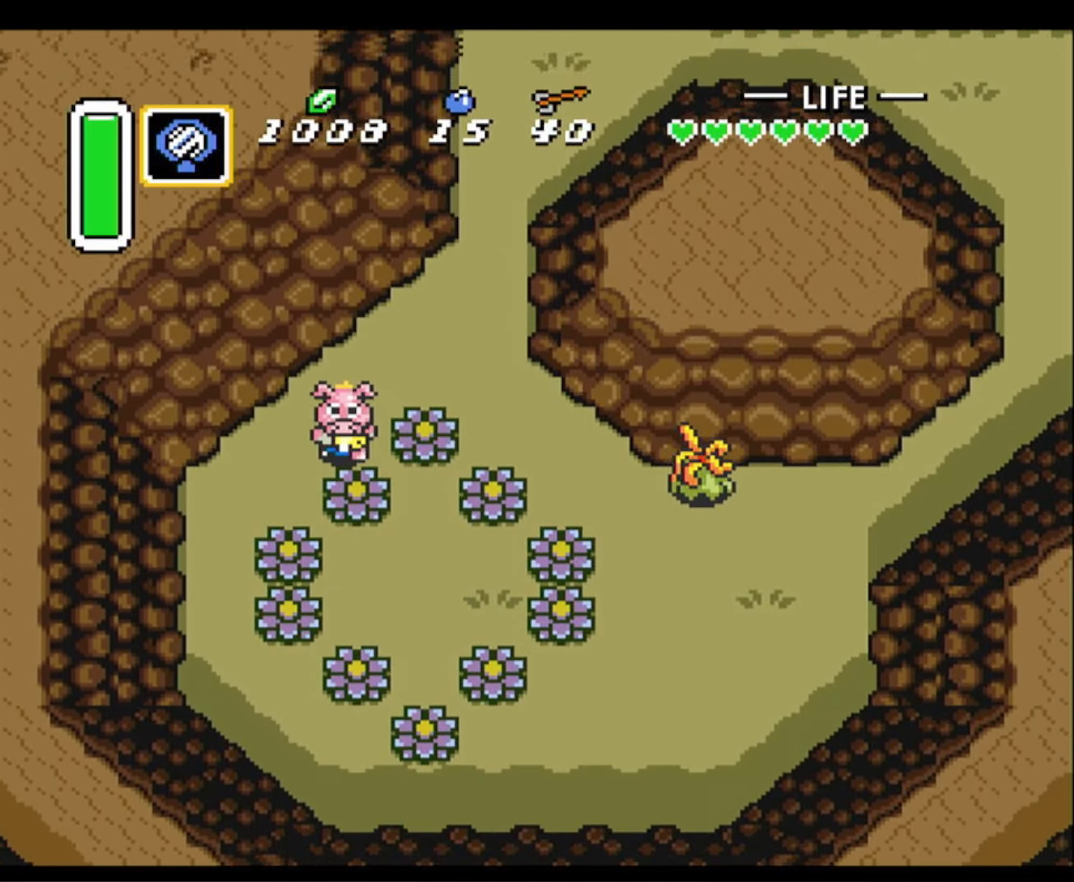
{"buttons": ["DPAD_DOWN", "DPAD_RIGHT"], "events": [[100, "Y", "up"]]}
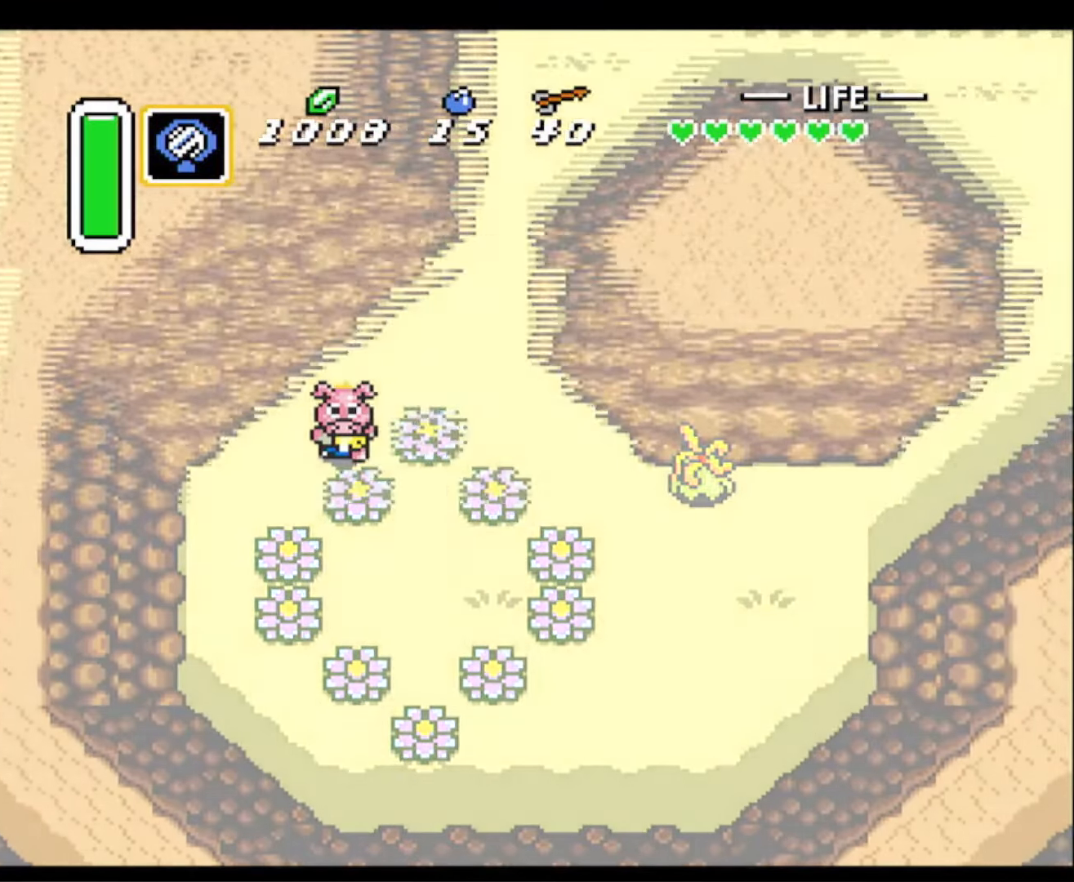
{"buttons": ["DPAD_DOWN"], "events": [[383, "DPAD_RIGHT", "up"]]}
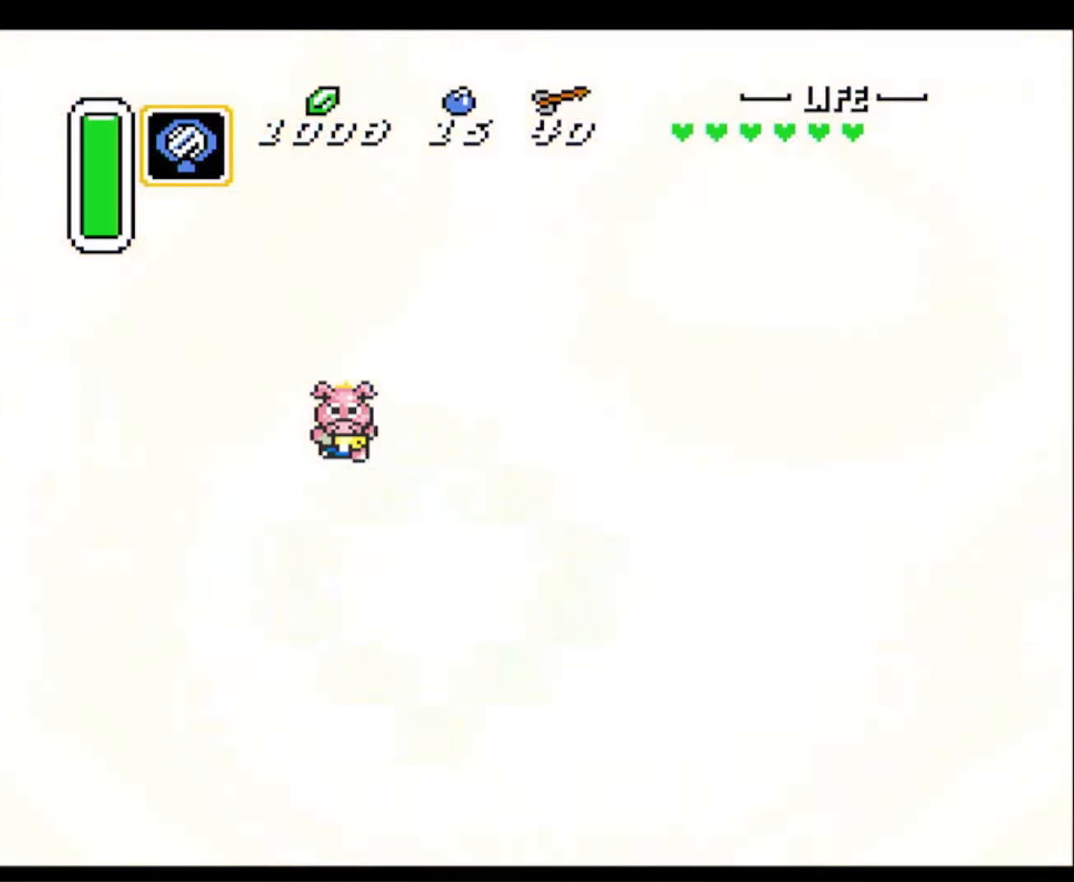
{"buttons": ["DPAD_LEFT"], "events": [[217, "DPAD_LEFT", "down"], [284, "DPAD_DOWN", "up"], [367, "DPAD_UP", "down"], [400, "DPAD_UP", "up"]]}
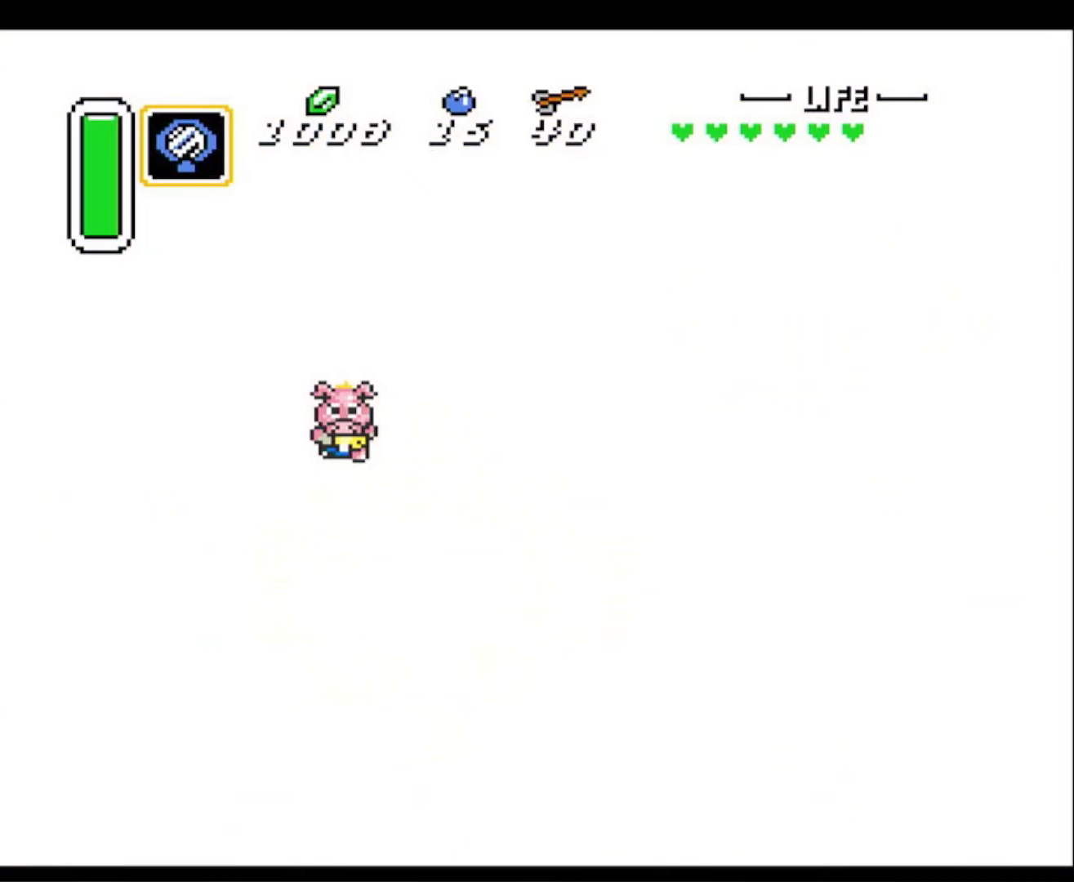
{"buttons": ["DPAD_LEFT"], "events": [[100, "DPAD_UP", "down"], [117, "DPAD_UP", "up"]]}
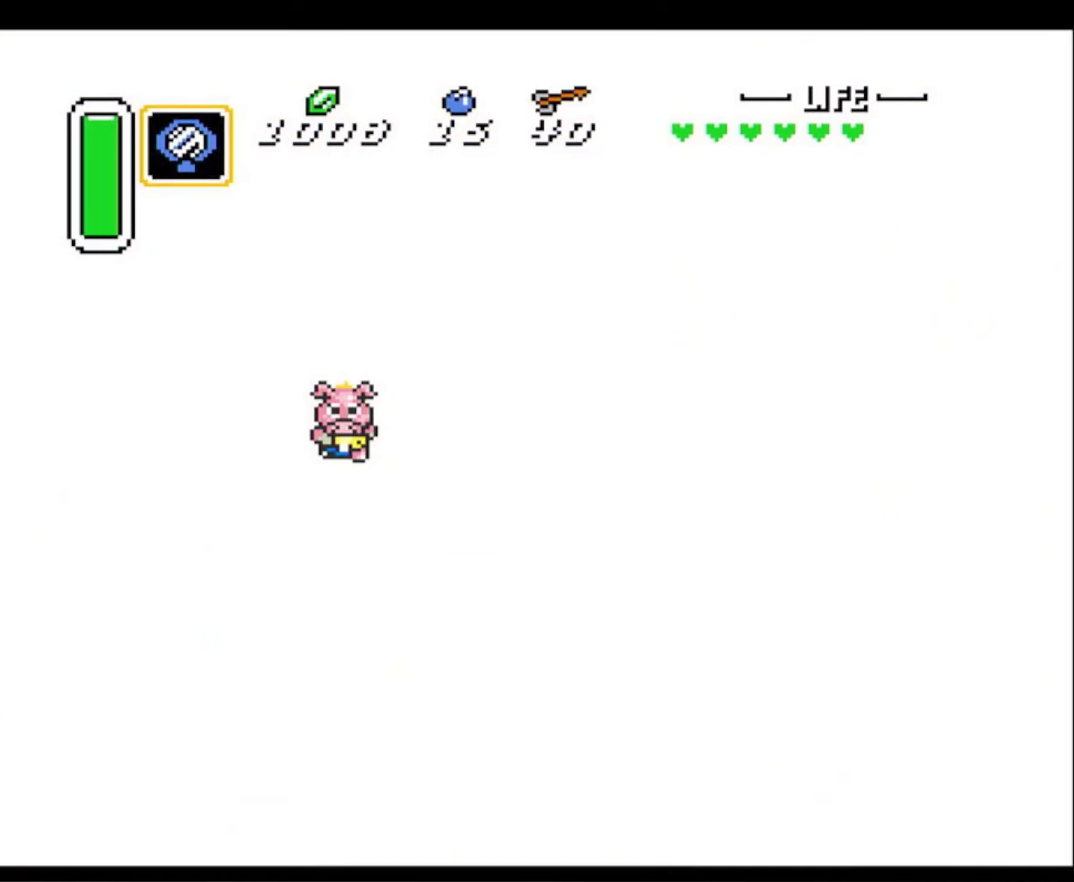
{"buttons": ["DPAD_LEFT"], "events": []}
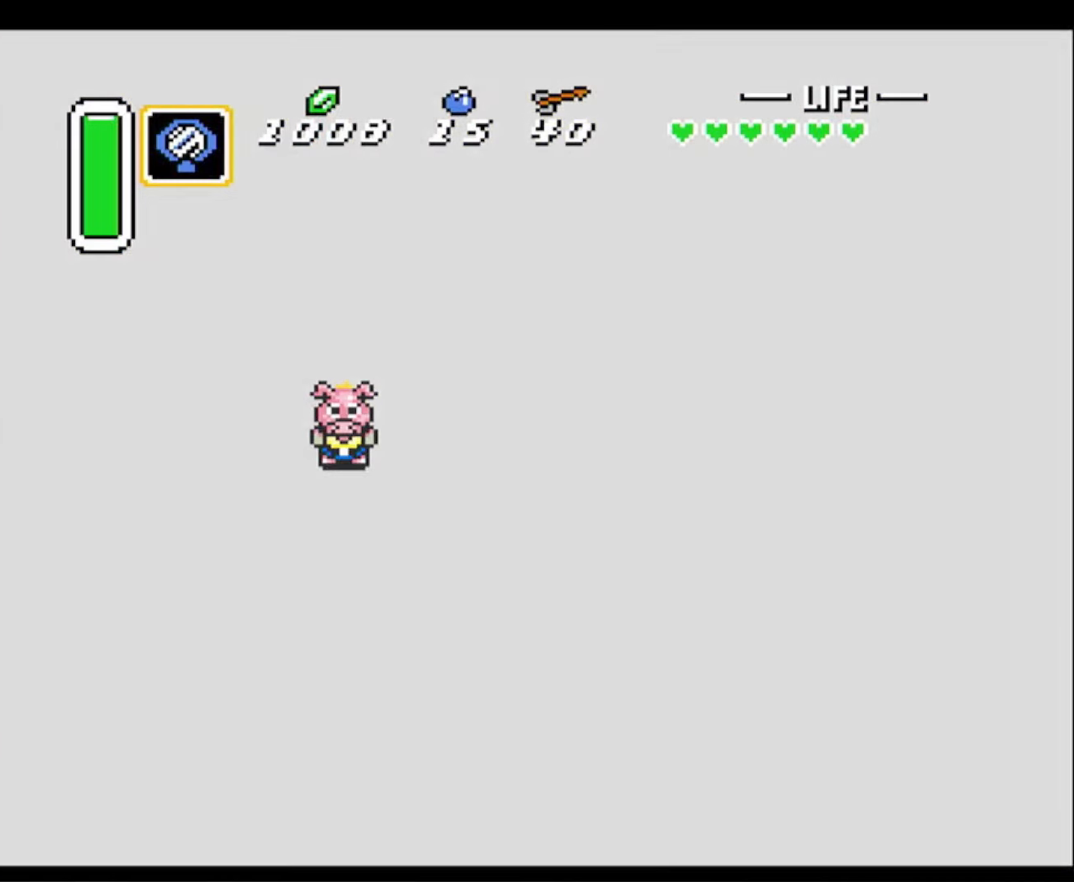
{"buttons": ["DPAD_LEFT"], "events": []}
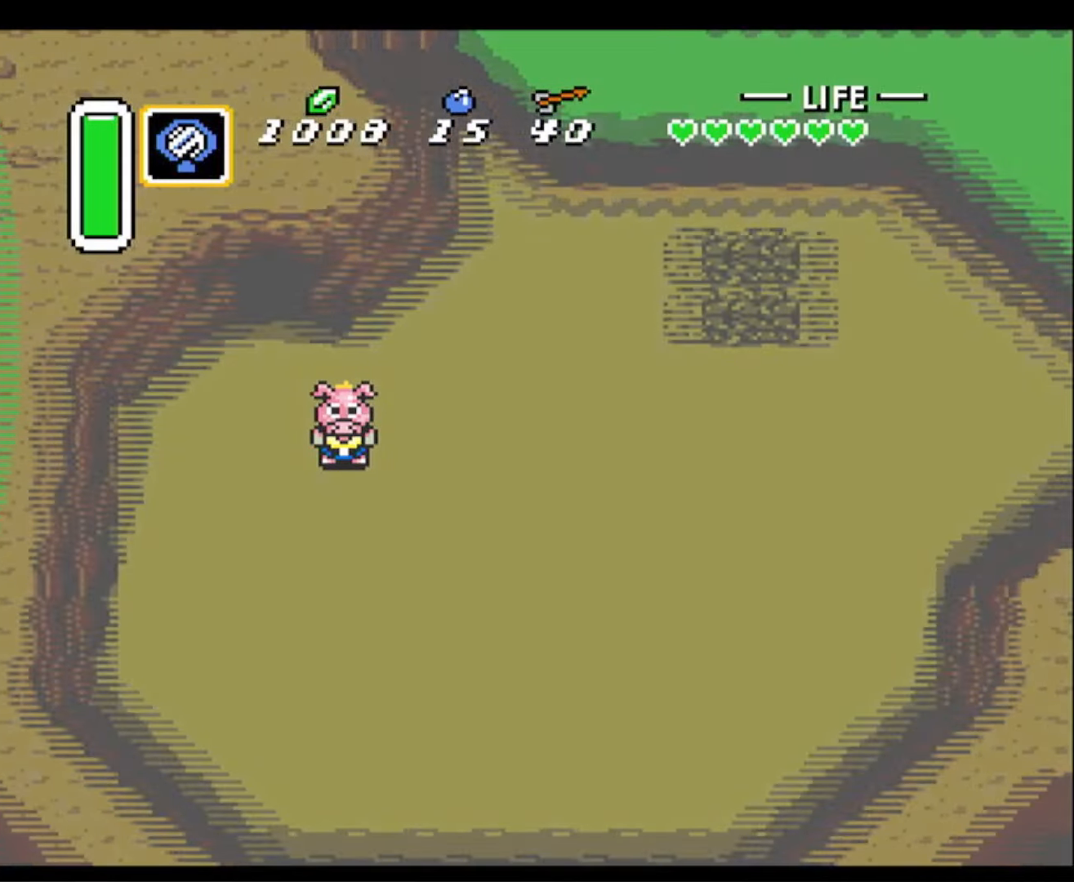
{"buttons": ["DPAD_LEFT"], "events": []}
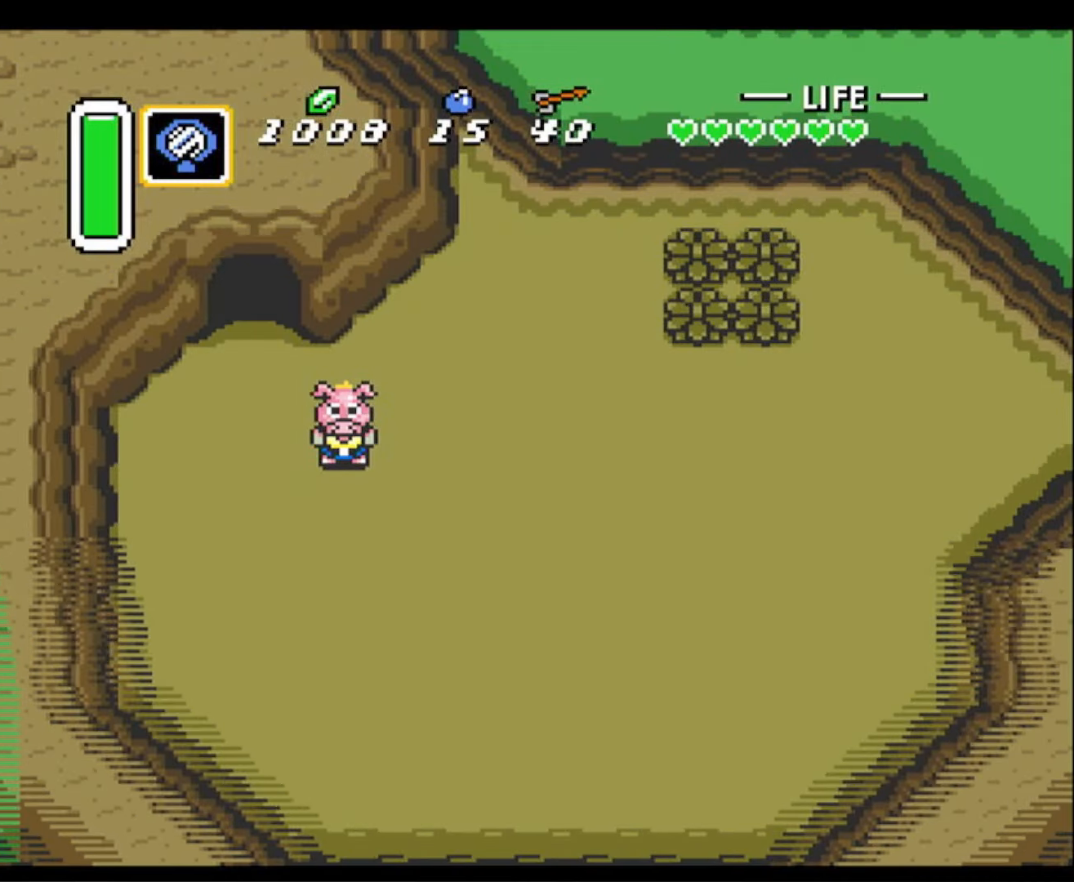
{"buttons": ["DPAD_LEFT"], "events": []}
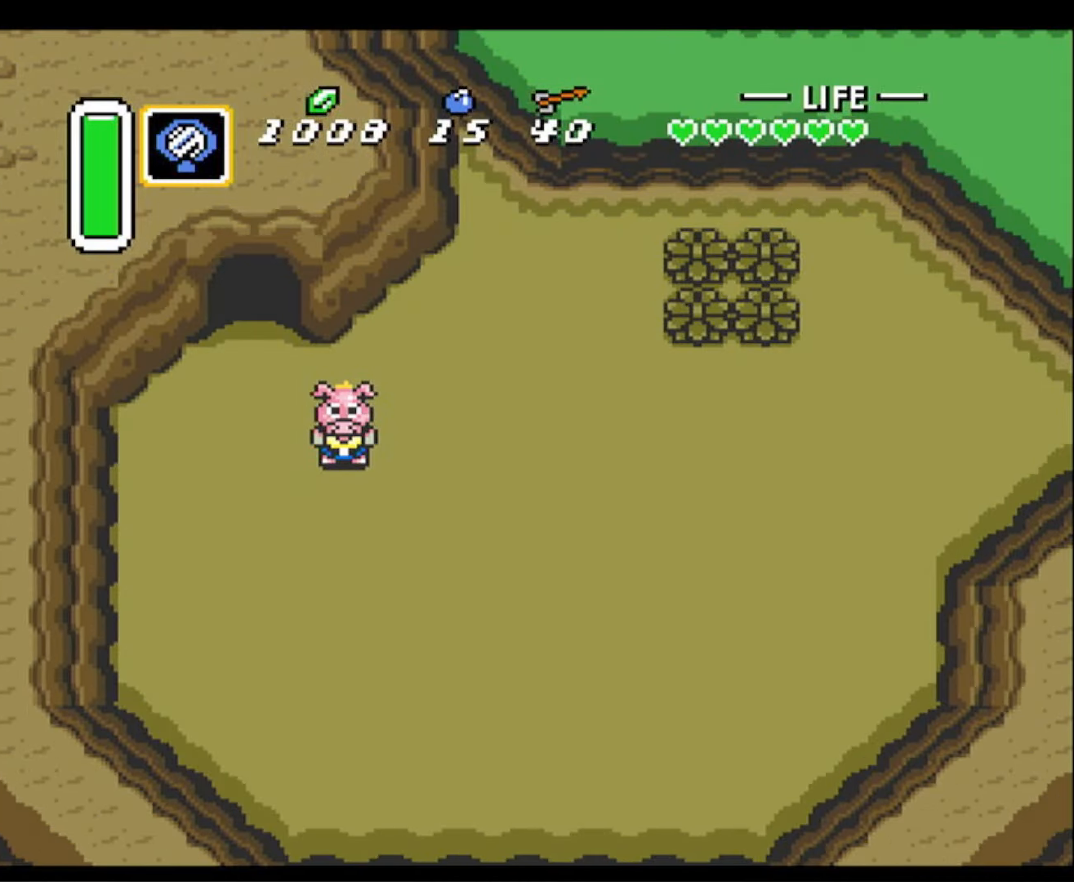
{"buttons": ["DPAD_UP"], "events": [[384, "DPAD_UP", "down"], [434, "DPAD_LEFT", "up"]]}
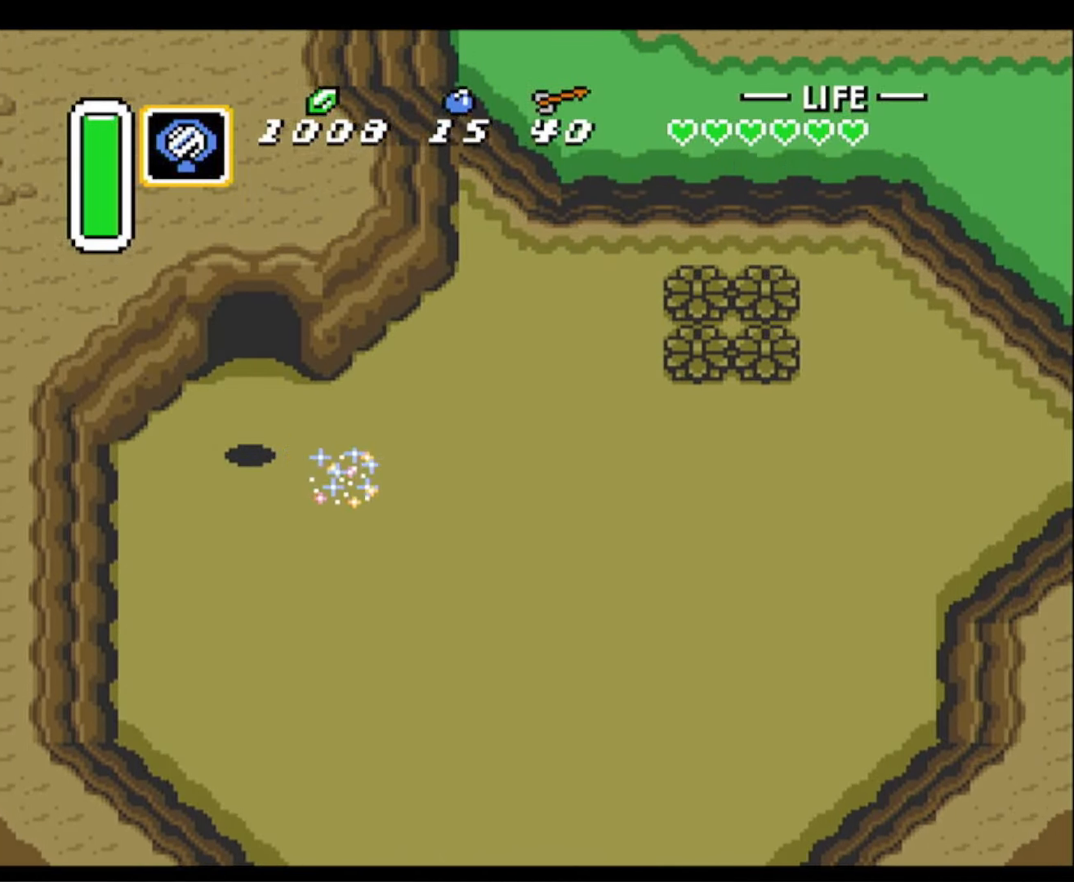
{"buttons": ["DPAD_UP"], "events": []}
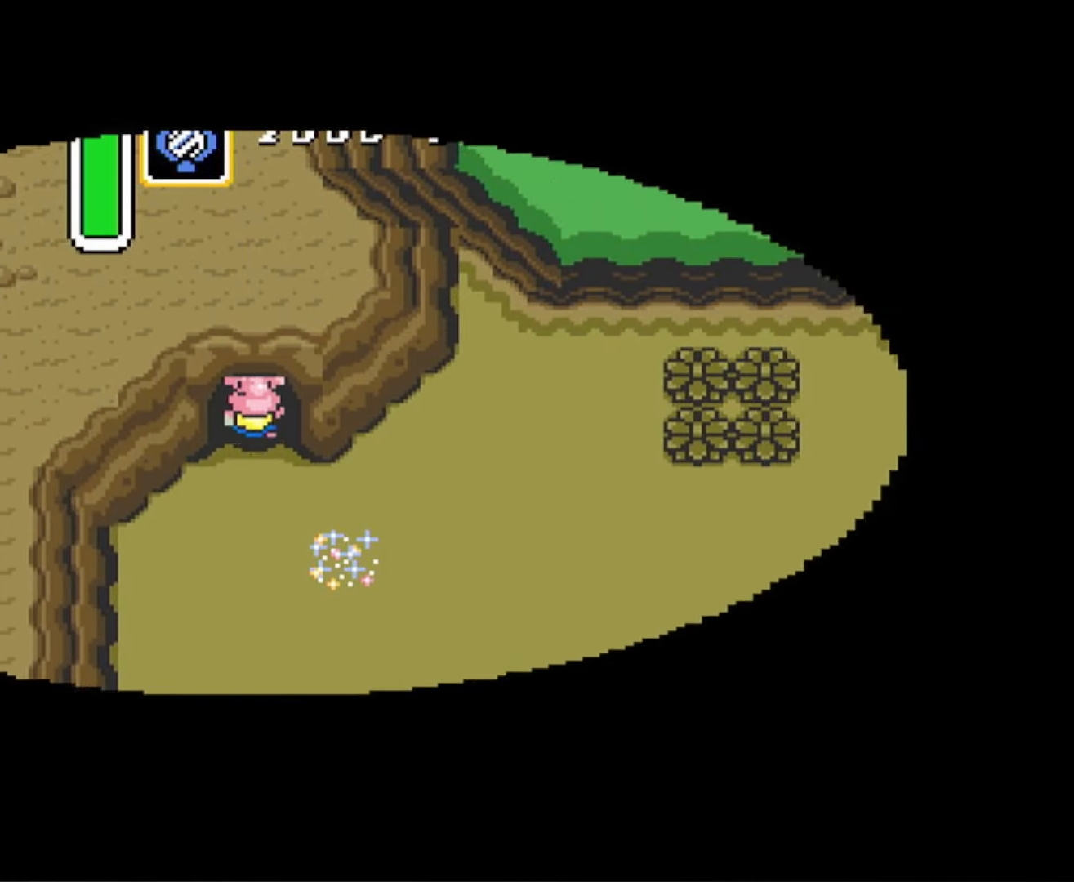
{"buttons": ["DPAD_UP"], "events": []}
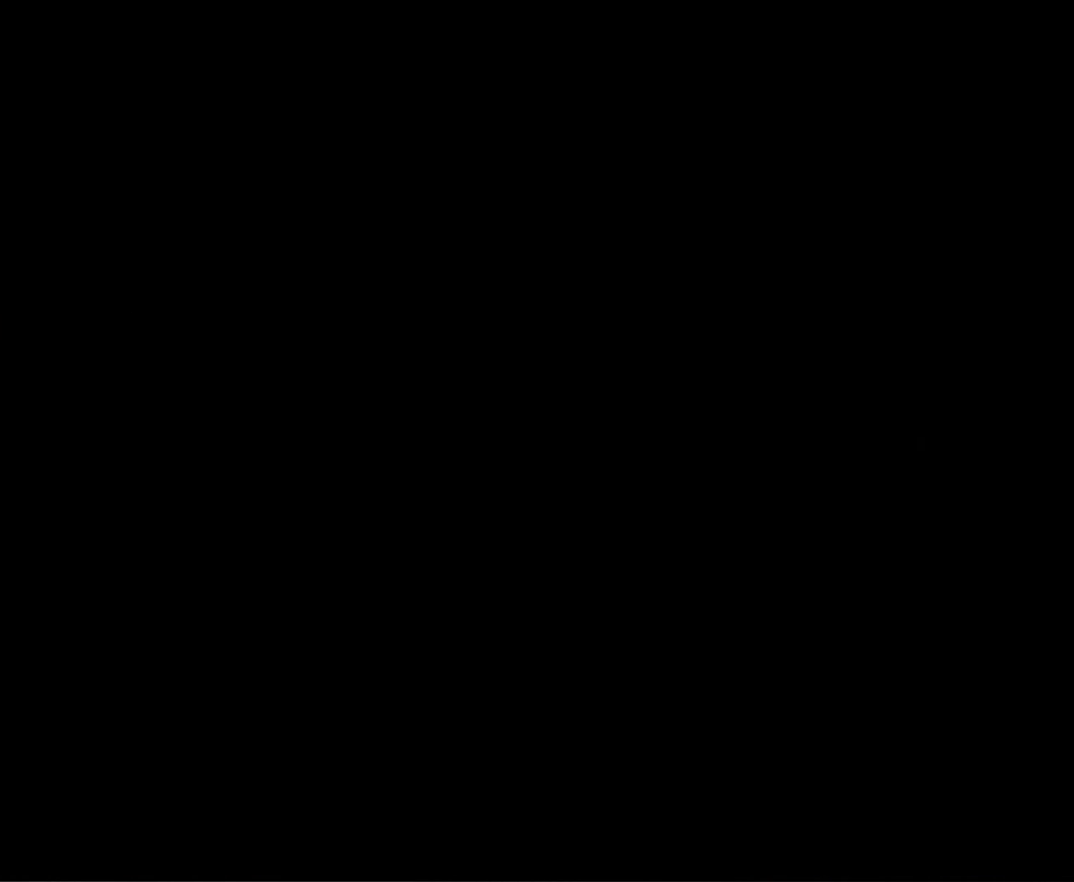
{"buttons": ["DPAD_UP"], "events": []}
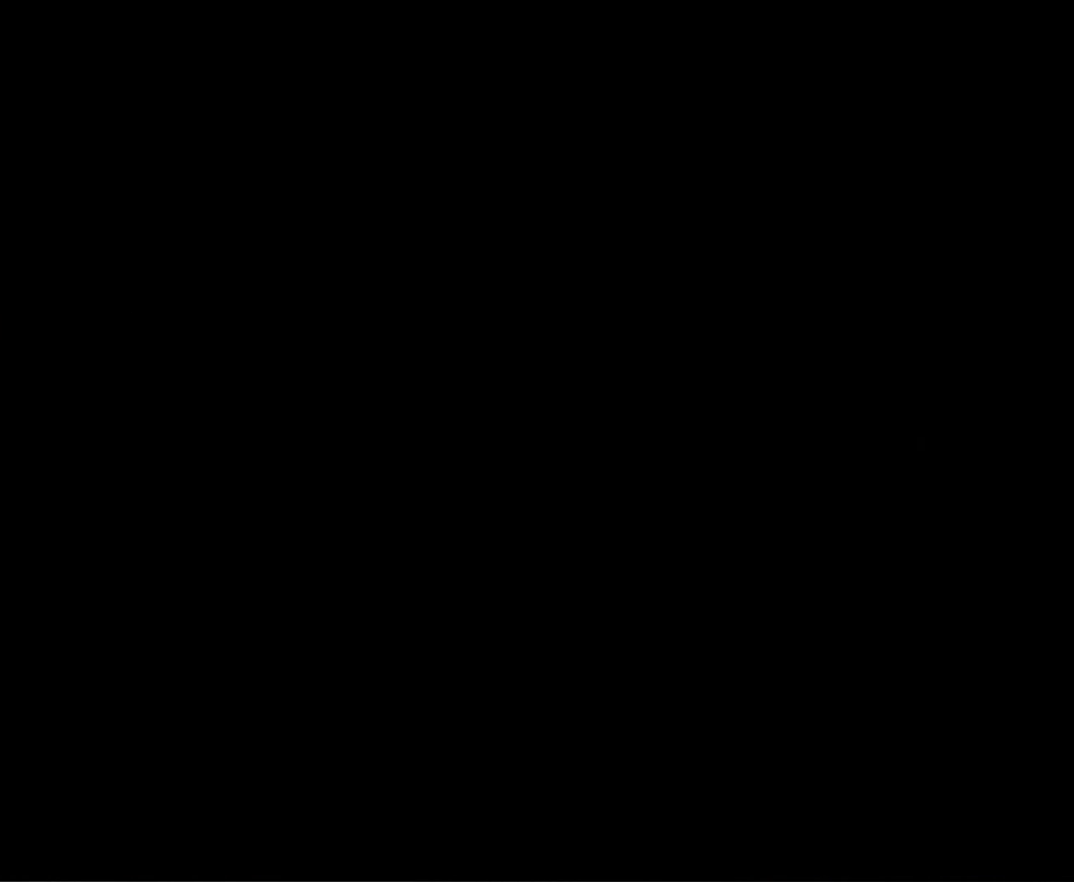
{"buttons": ["DPAD_UP"], "events": []}
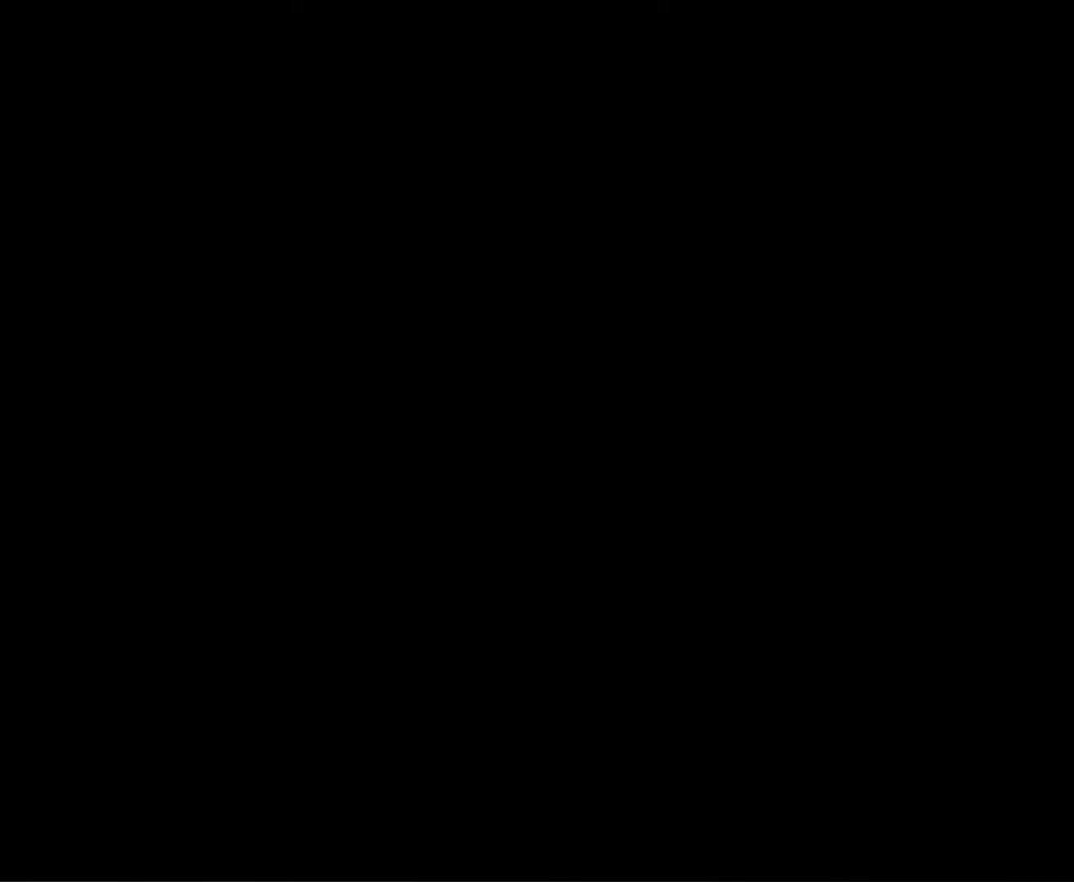
{"buttons": ["DPAD_UP"], "events": []}
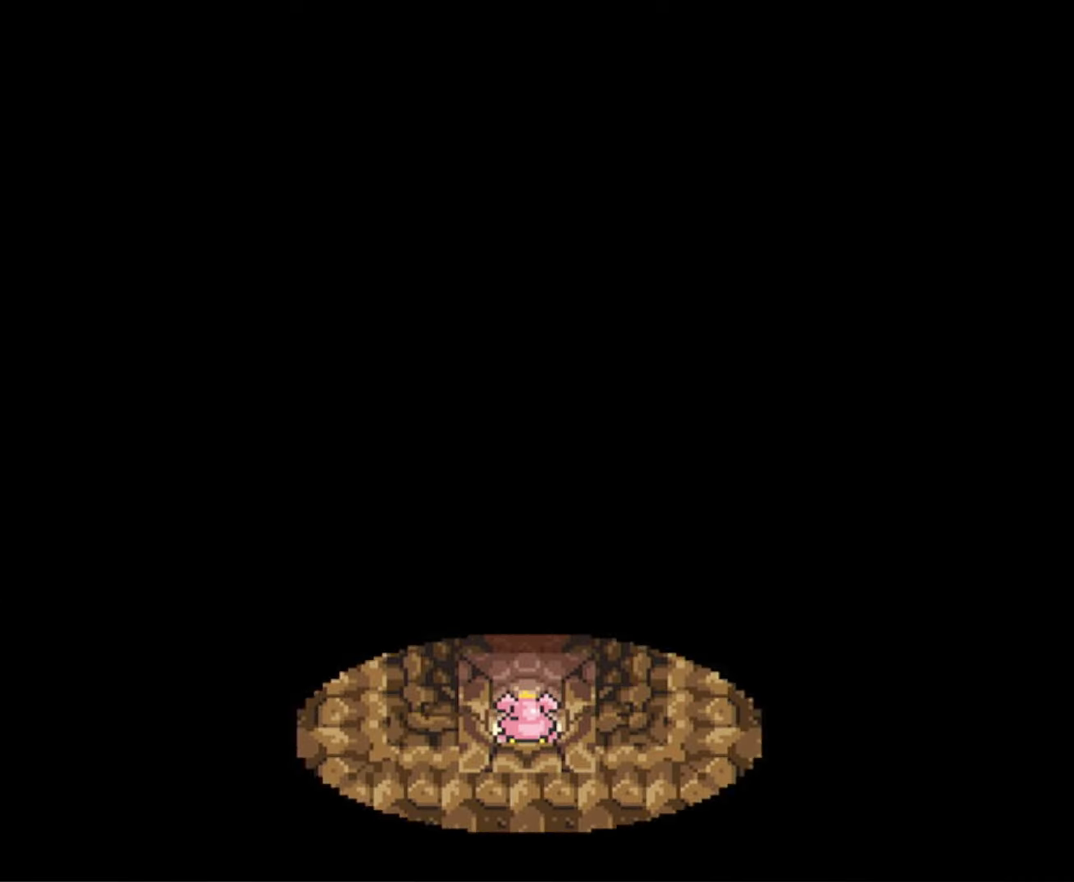
{"buttons": ["DPAD_UP"], "events": []}
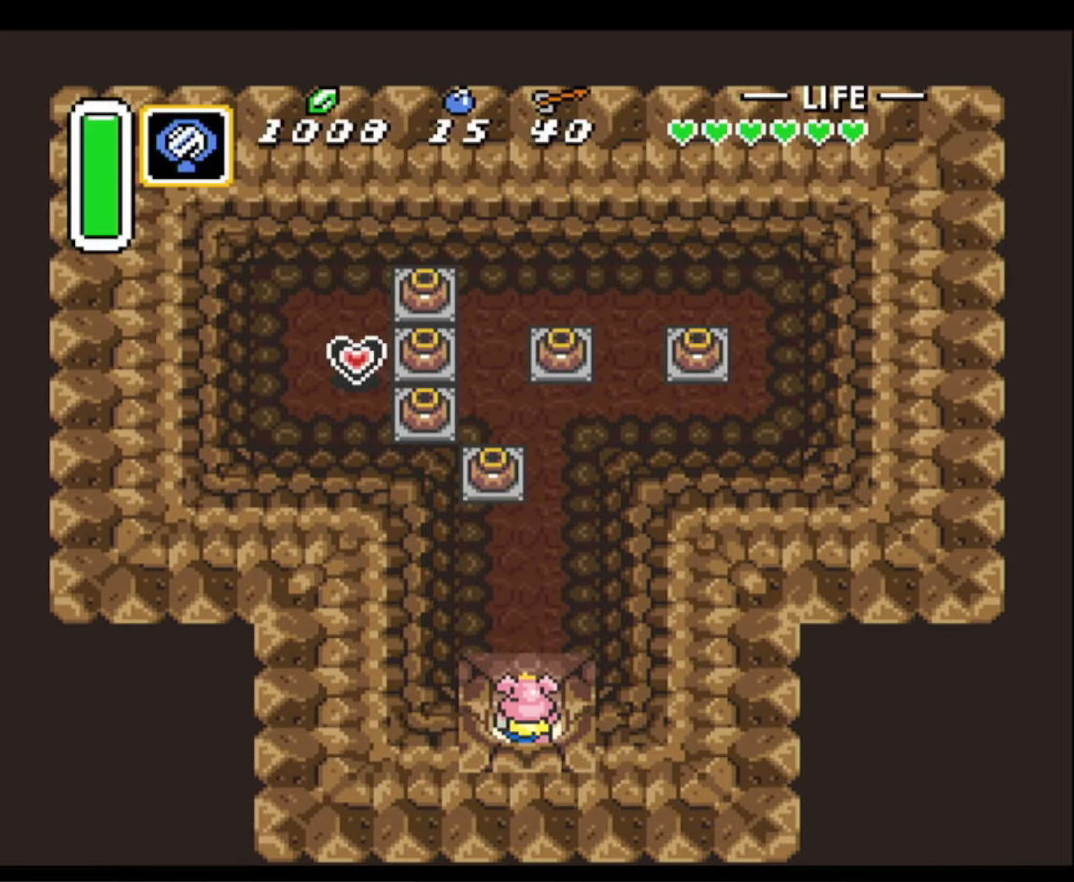
{"buttons": ["DPAD_UP", "DPAD_RIGHT"], "events": [[500, "DPAD_RIGHT", "down"]]}
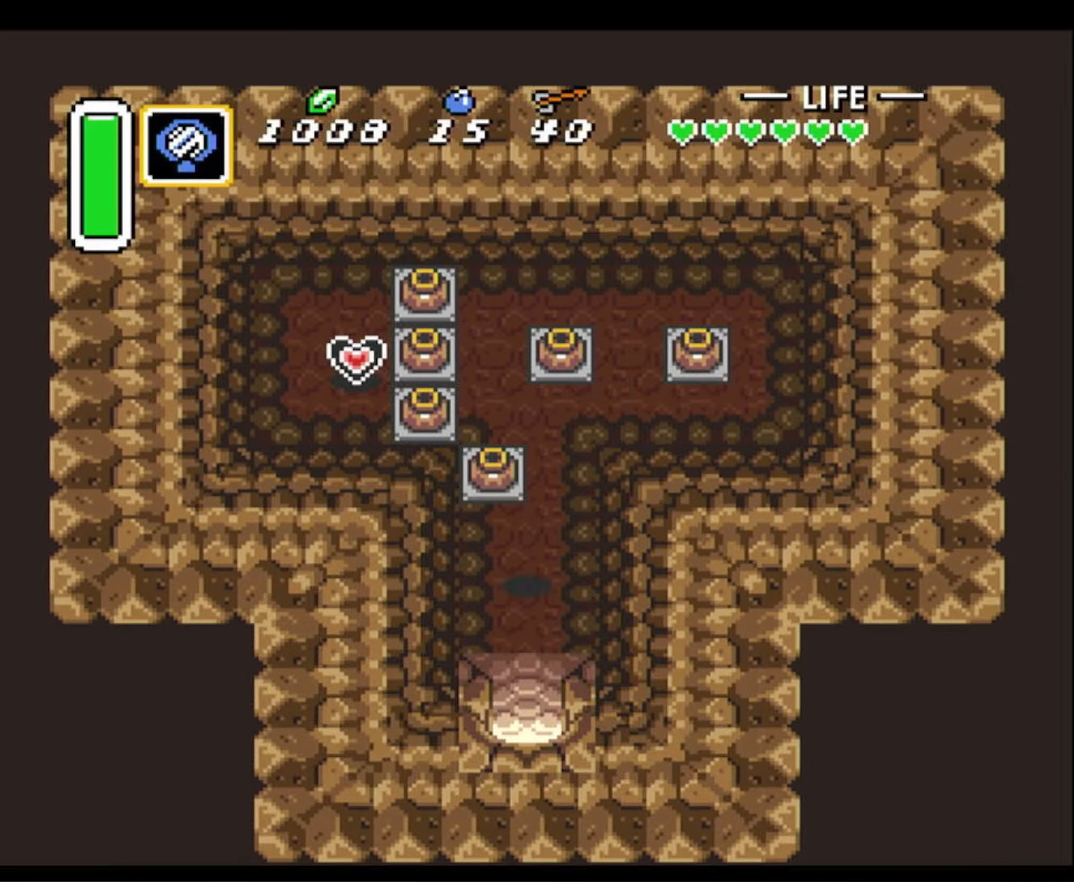
{"buttons": ["DPAD_LEFT"], "events": [[183, "DPAD_RIGHT", "up"], [383, "DPAD_LEFT", "down"], [483, "DPAD_UP", "up"]]}
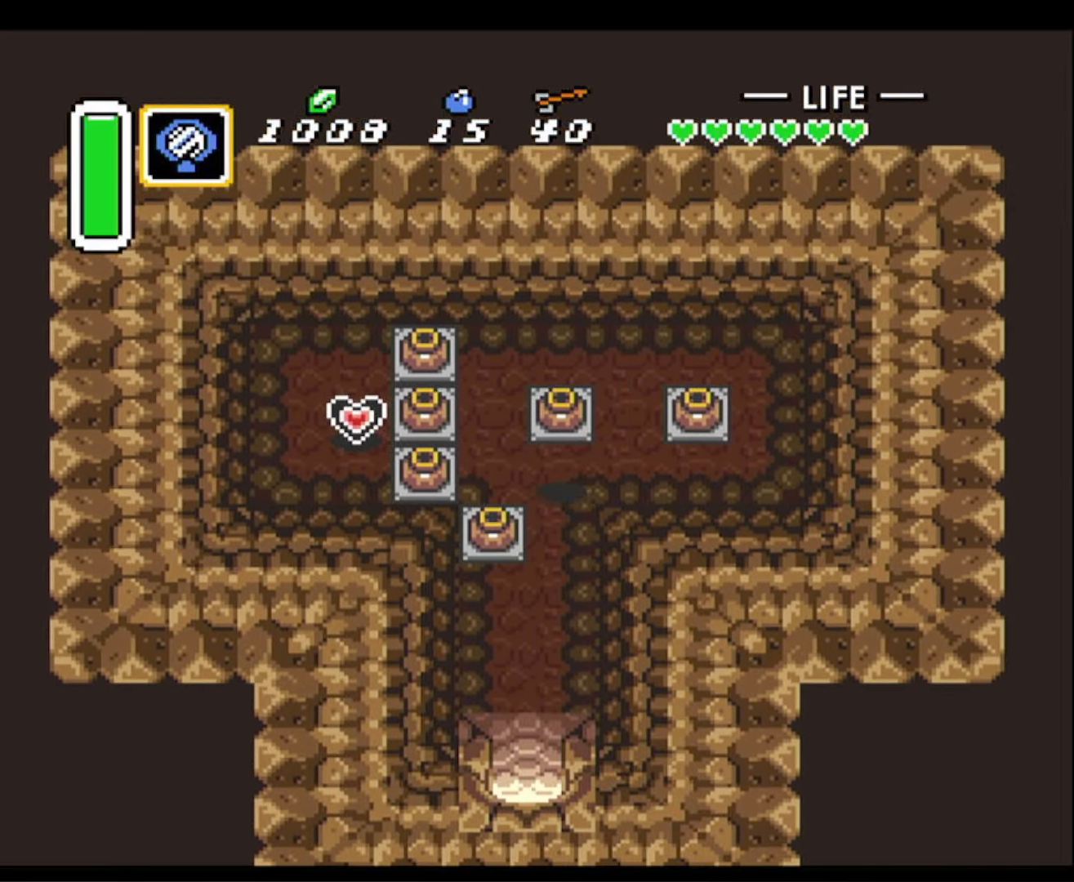
{"buttons": ["DPAD_LEFT"], "events": [[183, "A", "down"], [350, "A", "up"]]}
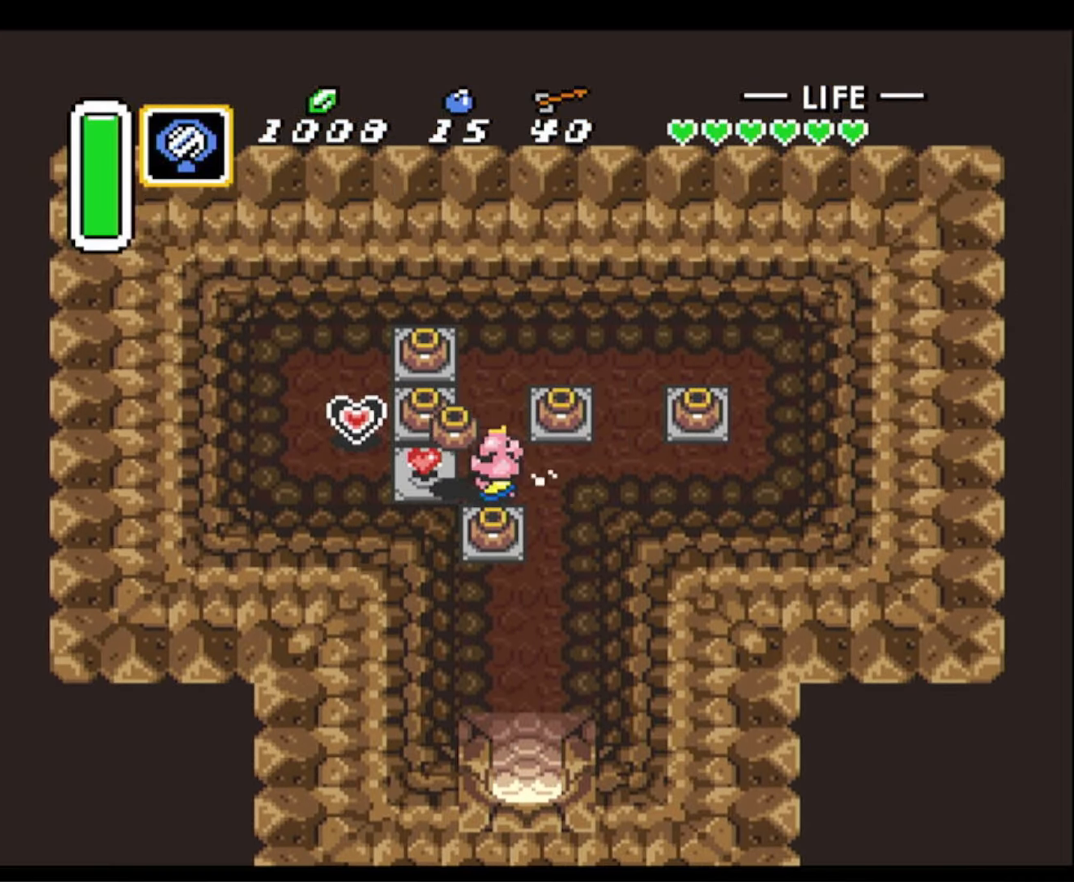
{"buttons": ["DPAD_RIGHT"], "events": [[150, "A", "down"], [233, "A", "up"], [383, "DPAD_LEFT", "up"], [383, "DPAD_UP", "down"], [400, "DPAD_RIGHT", "down"], [416, "DPAD_UP", "up"]]}
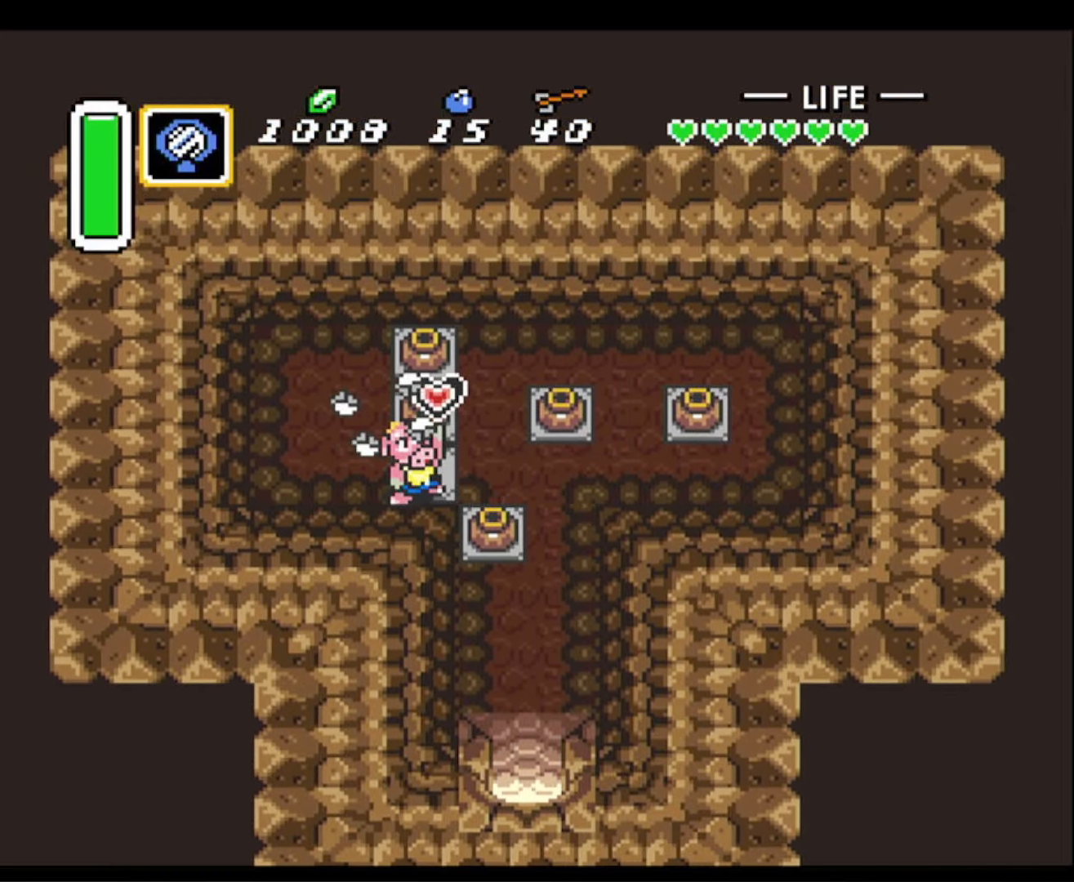
{"buttons": ["DPAD_RIGHT"], "events": []}
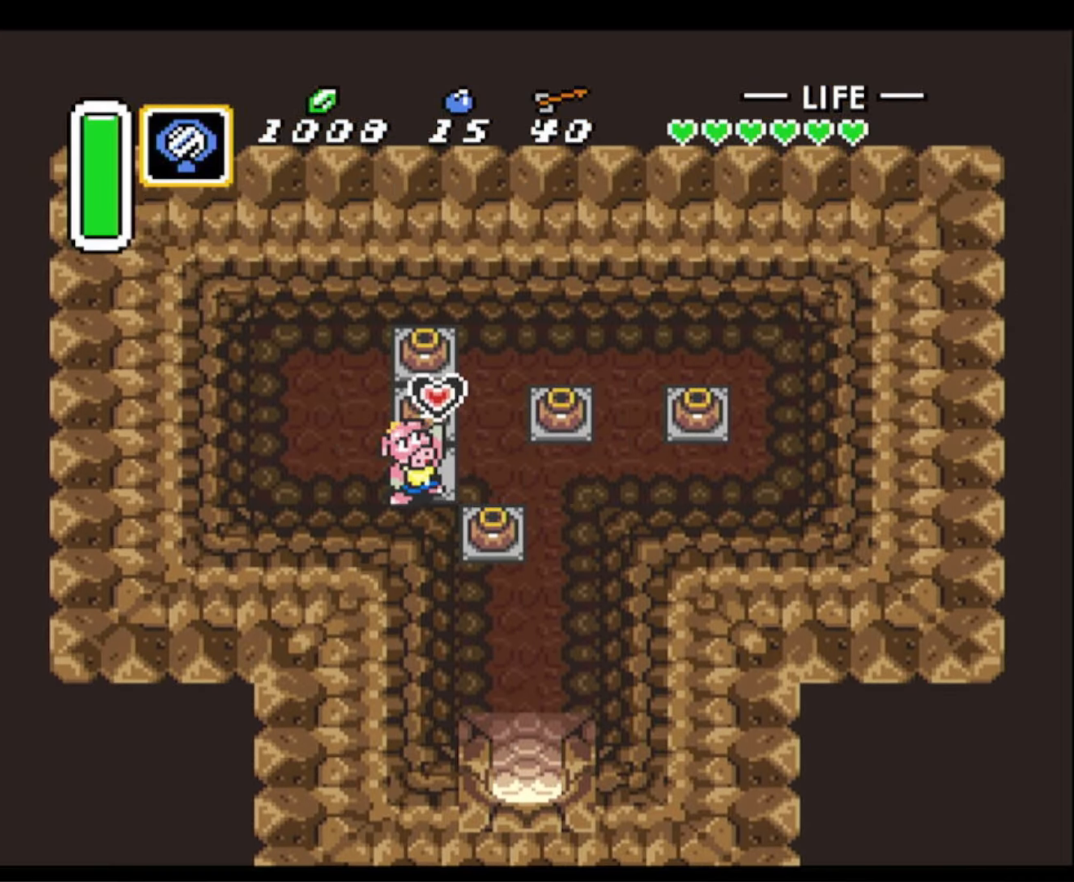
{"buttons": ["DPAD_RIGHT"], "events": []}
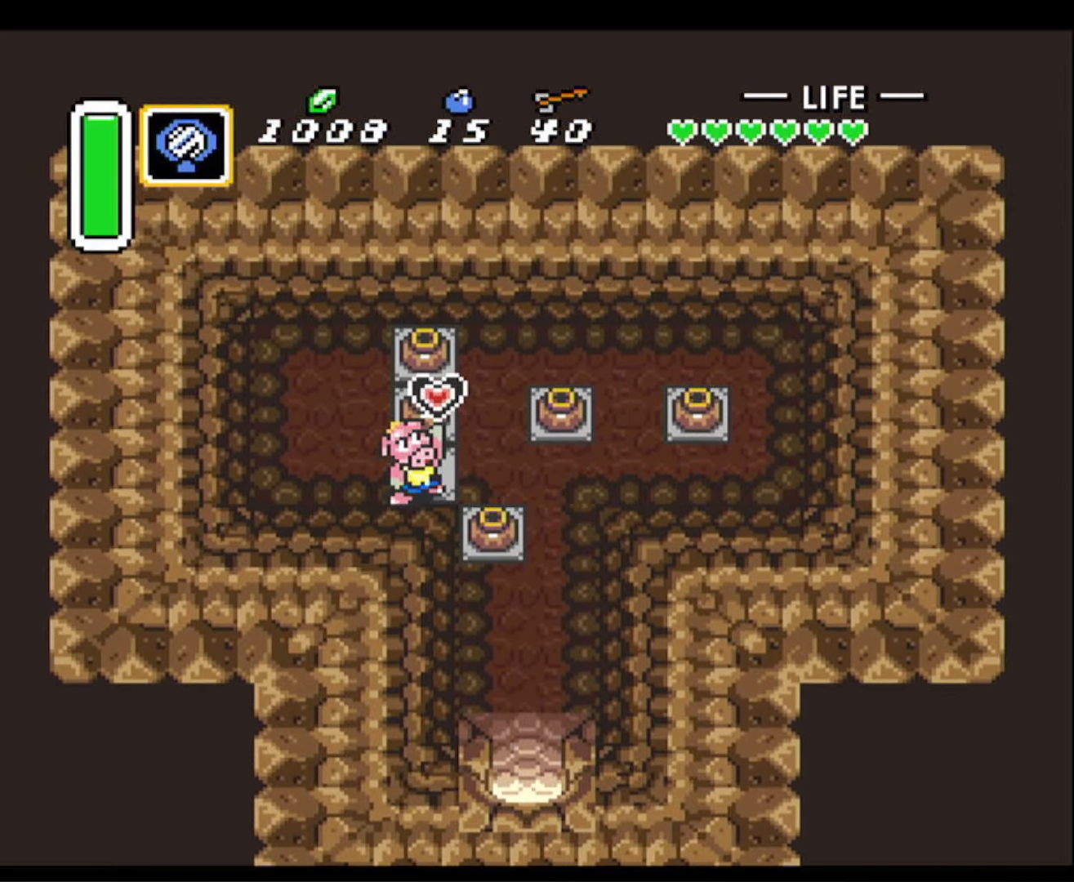
{"buttons": ["DPAD_RIGHT"], "events": []}
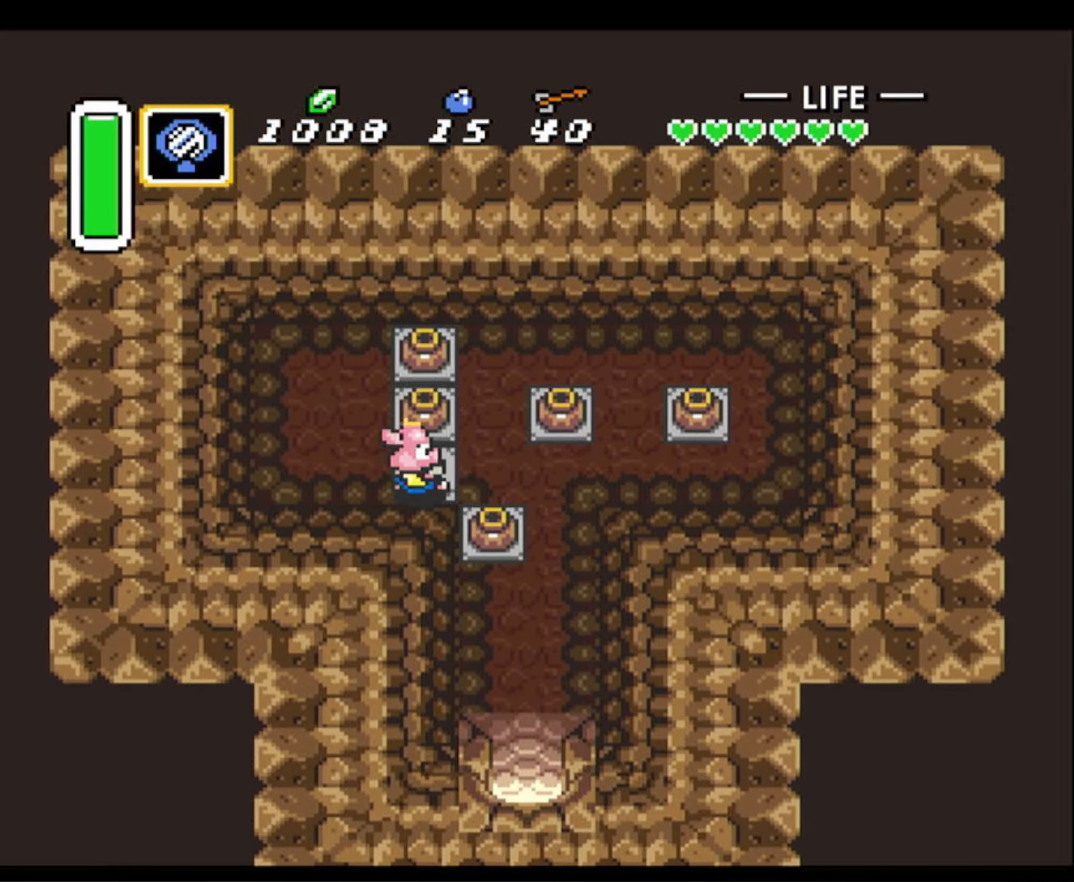
{"buttons": ["DPAD_DOWN"], "events": [[316, "DPAD_DOWN", "down"], [417, "DPAD_RIGHT", "up"]]}
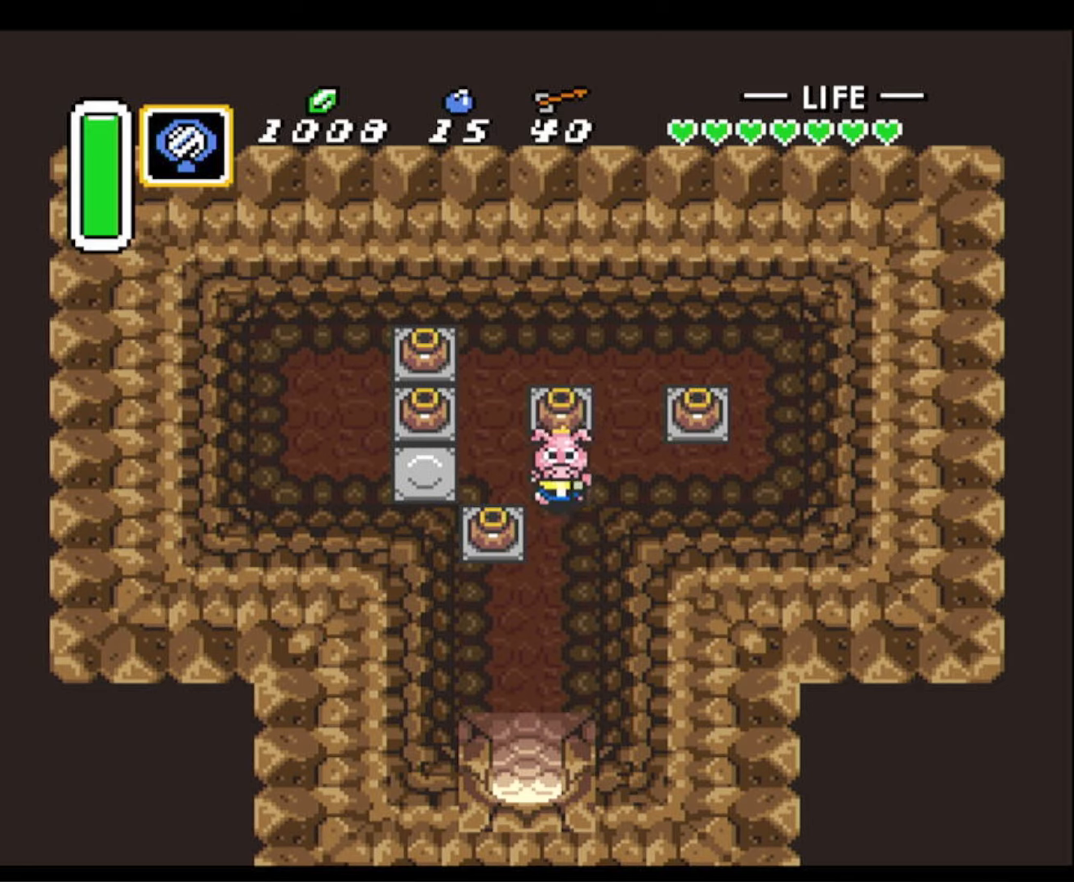
{"buttons": ["DPAD_DOWN"], "events": [[183, "DPAD_LEFT", "down"], [417, "DPAD_LEFT", "up"]]}